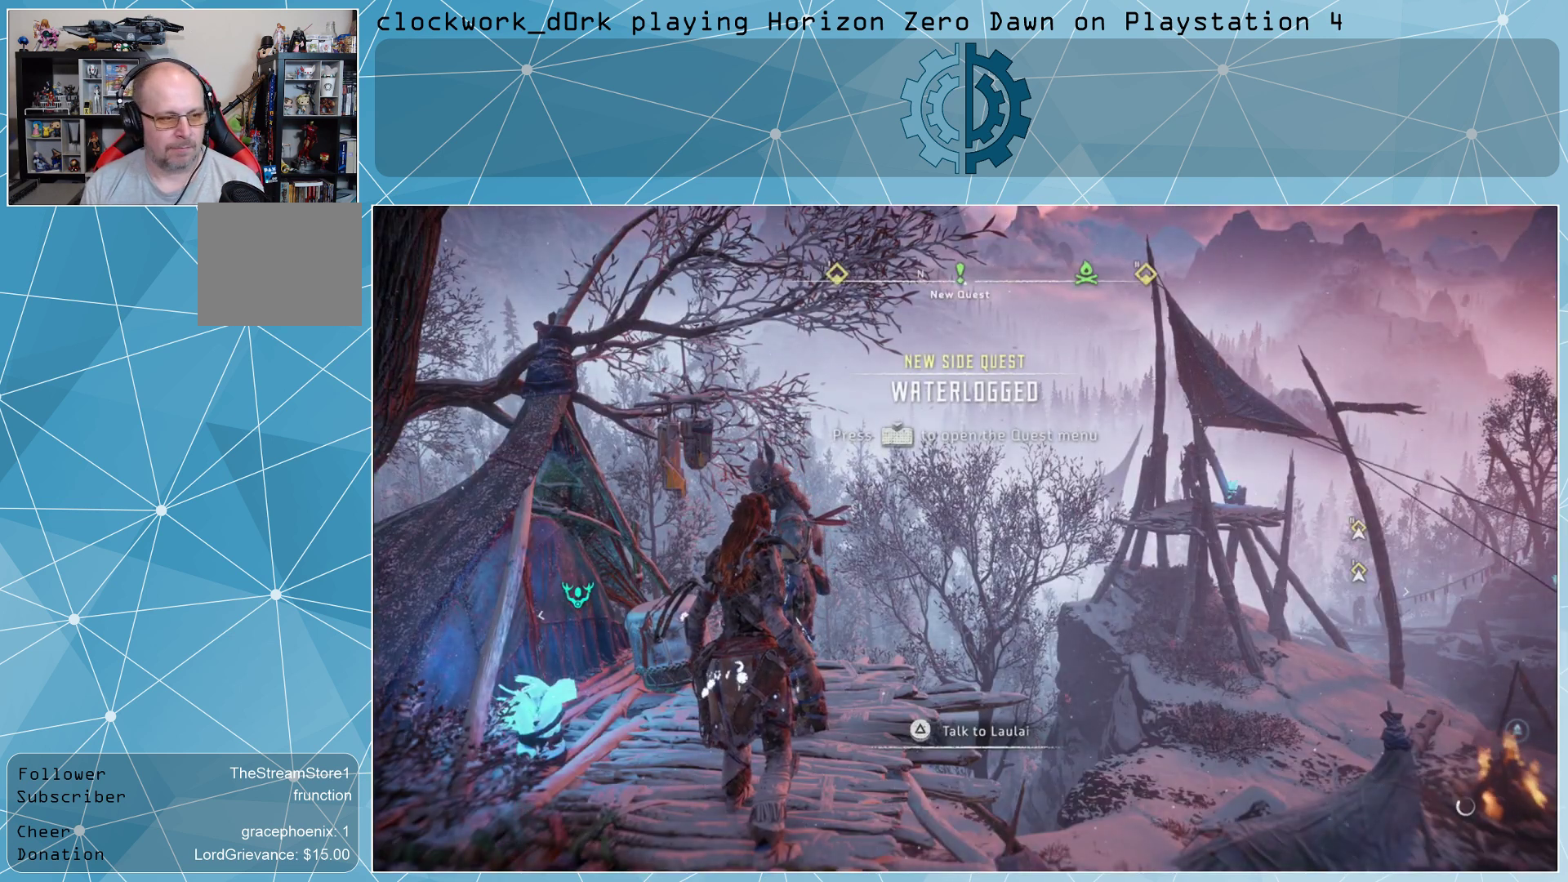
Gameplay with a controller (PlayStation layout); each line is a JSON object with the inputs held at the frame after it. "events" lists button and stick changes between this image and that frame as [ms after this image, input, new state], when the widget could be followed in between.
{"buttons": [], "left_stick": "center", "right_stick": "right", "events": [[300, "right_stick", "right"]]}
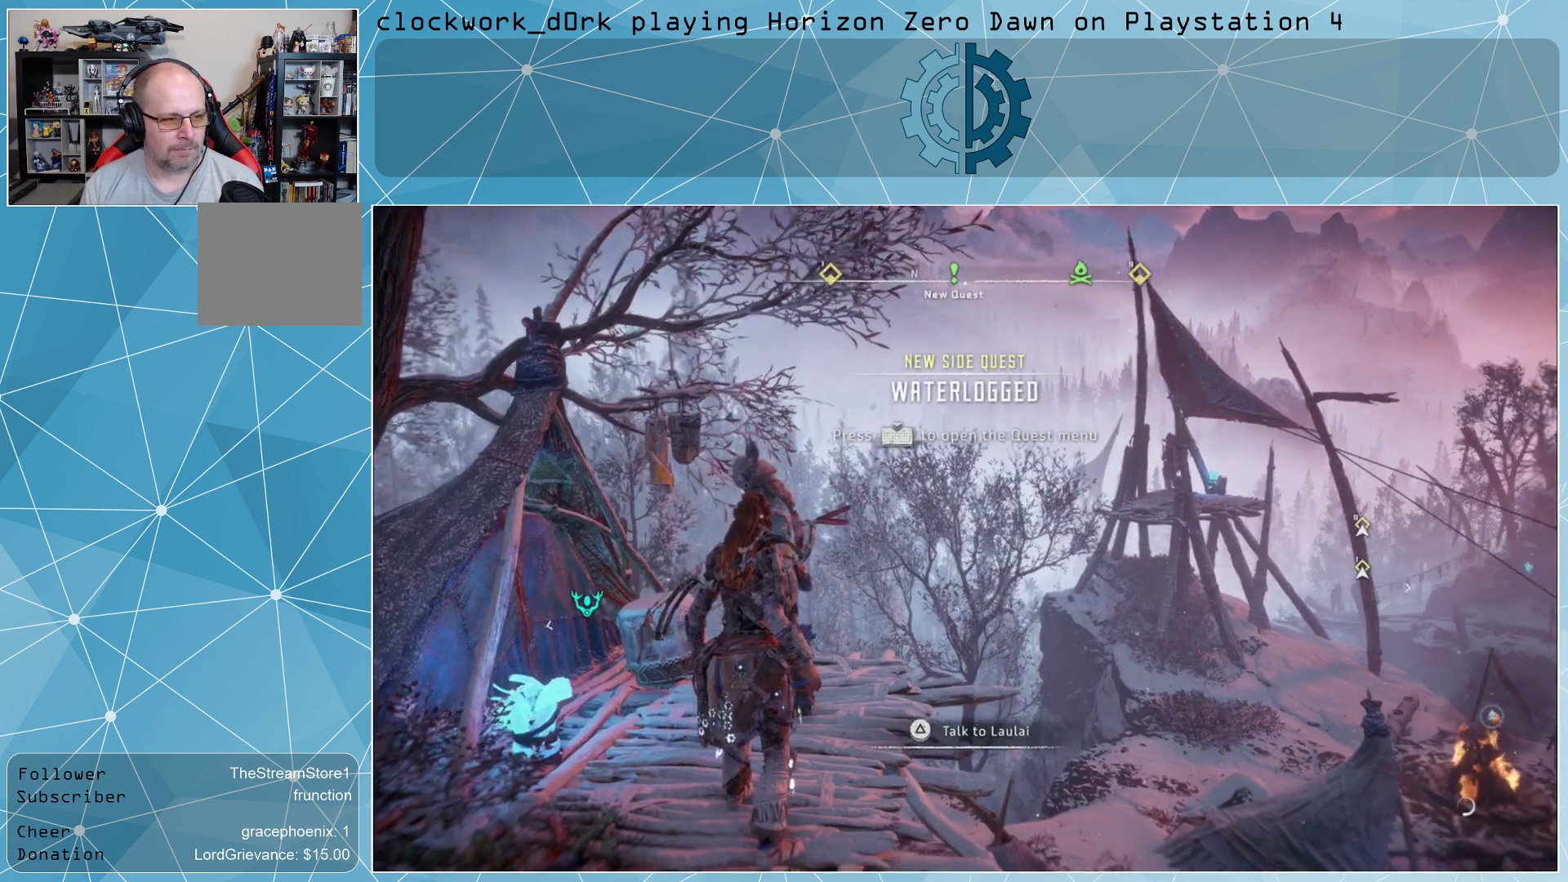
{"buttons": [], "left_stick": "center", "right_stick": "right", "events": [[167, "right_stick", "center"], [333, "right_stick", "right"]]}
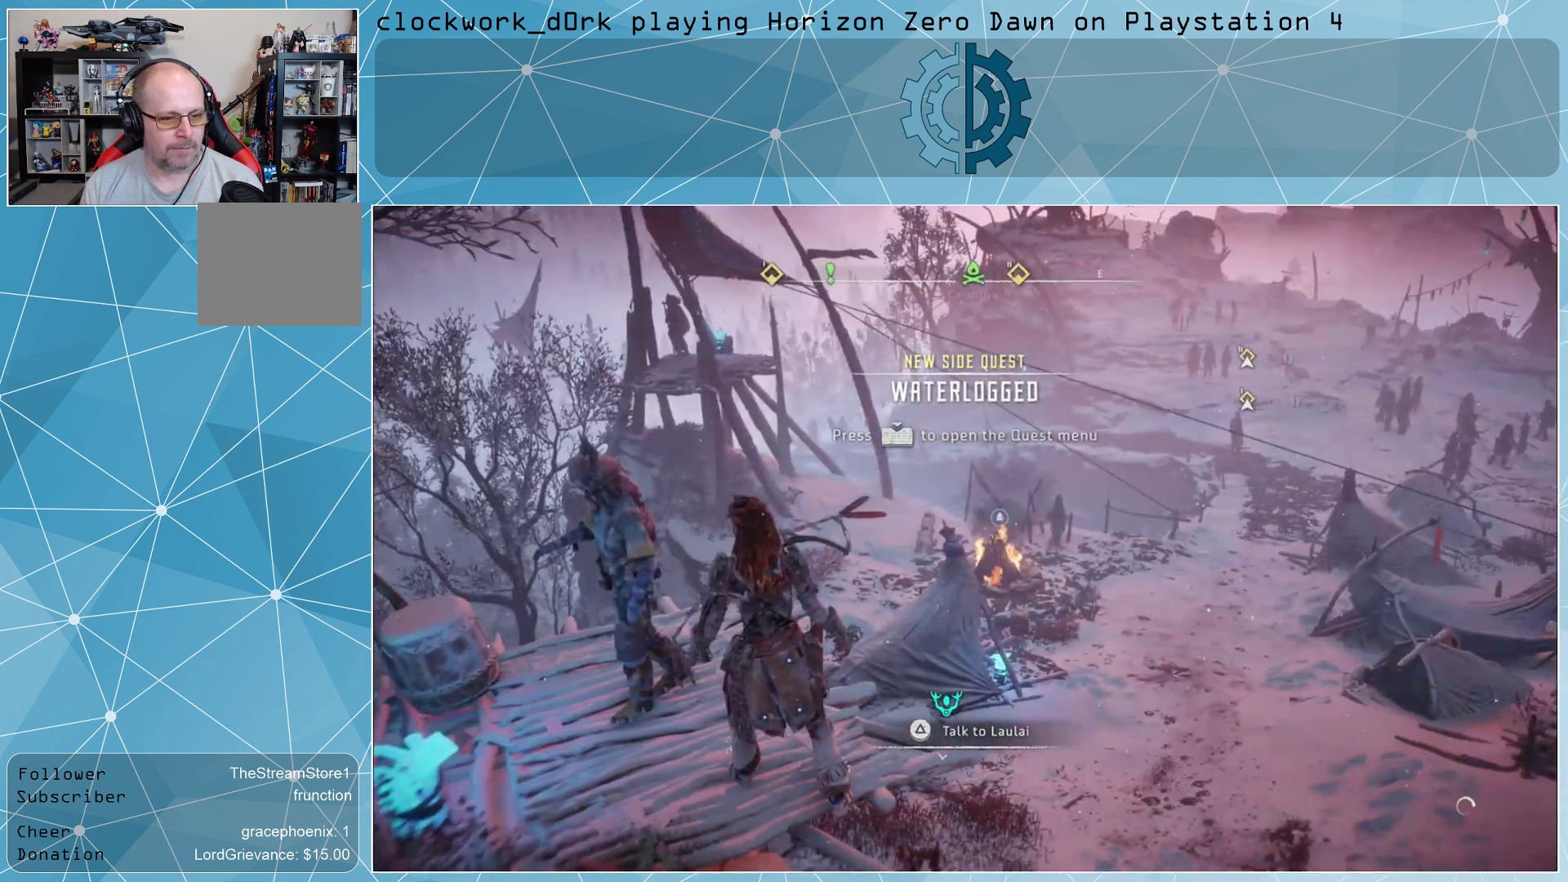
{"buttons": [], "left_stick": "center", "right_stick": "right", "events": [[233, "right_stick", "center"], [433, "right_stick", "right"]]}
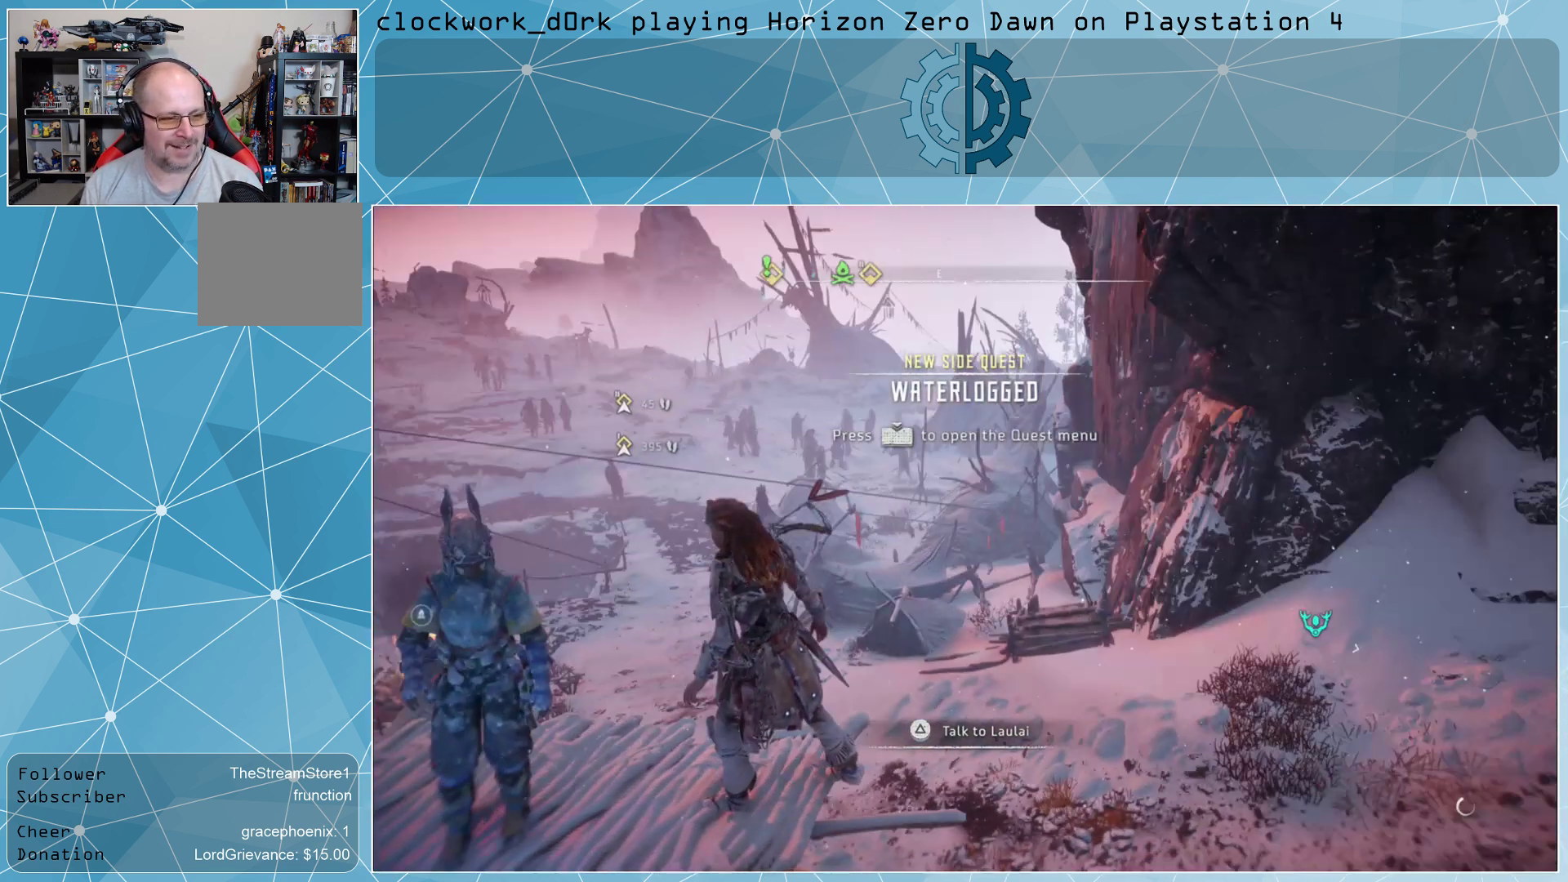
{"buttons": [], "left_stick": "center", "right_stick": "right", "events": []}
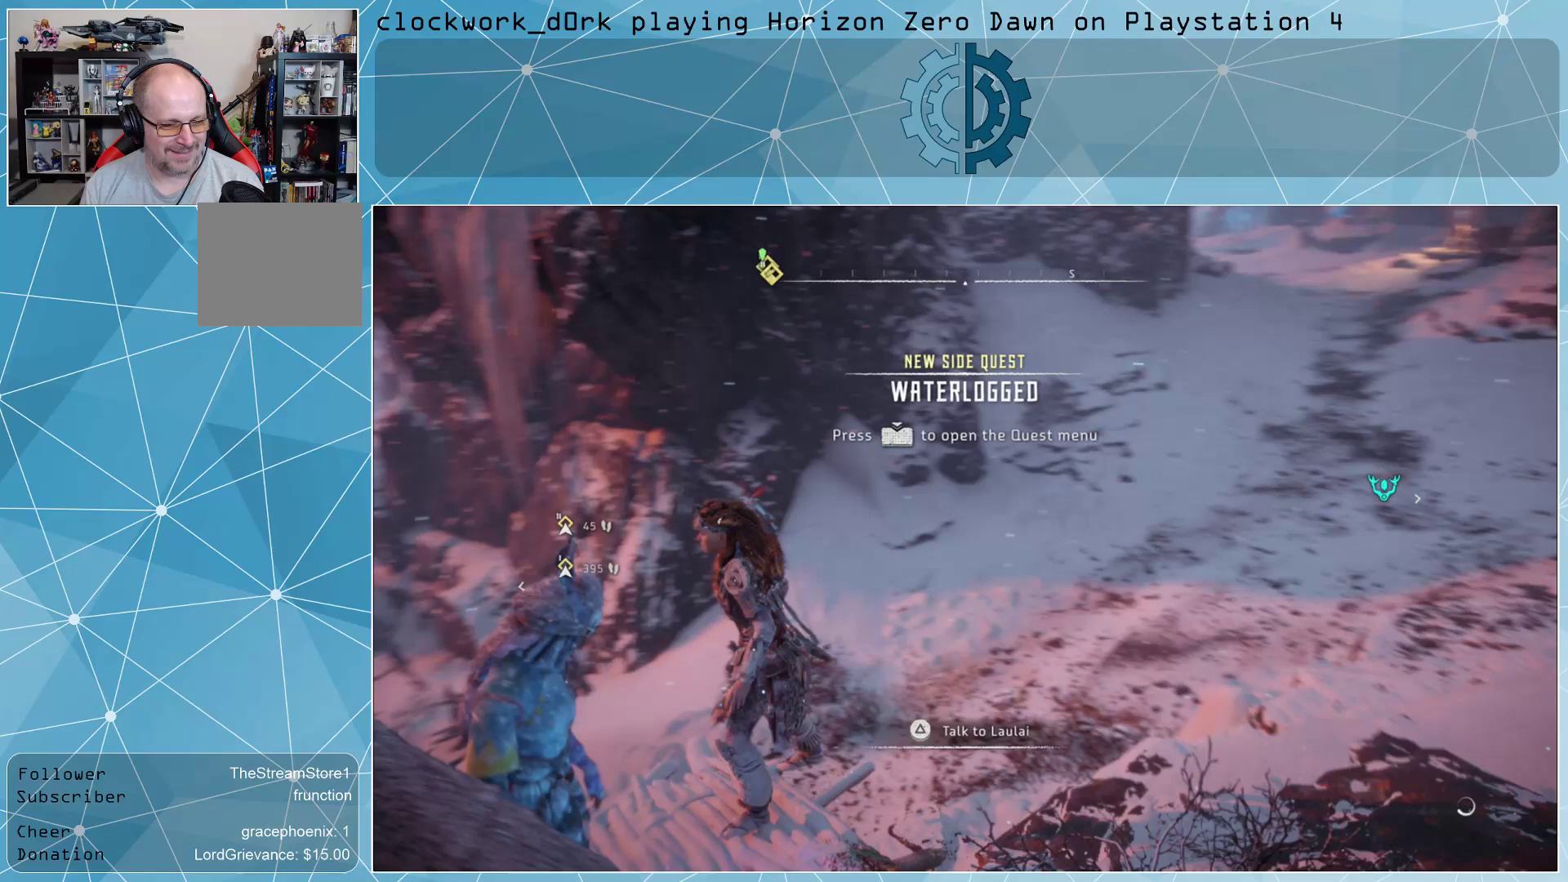
{"buttons": [], "left_stick": "center", "right_stick": "right", "events": []}
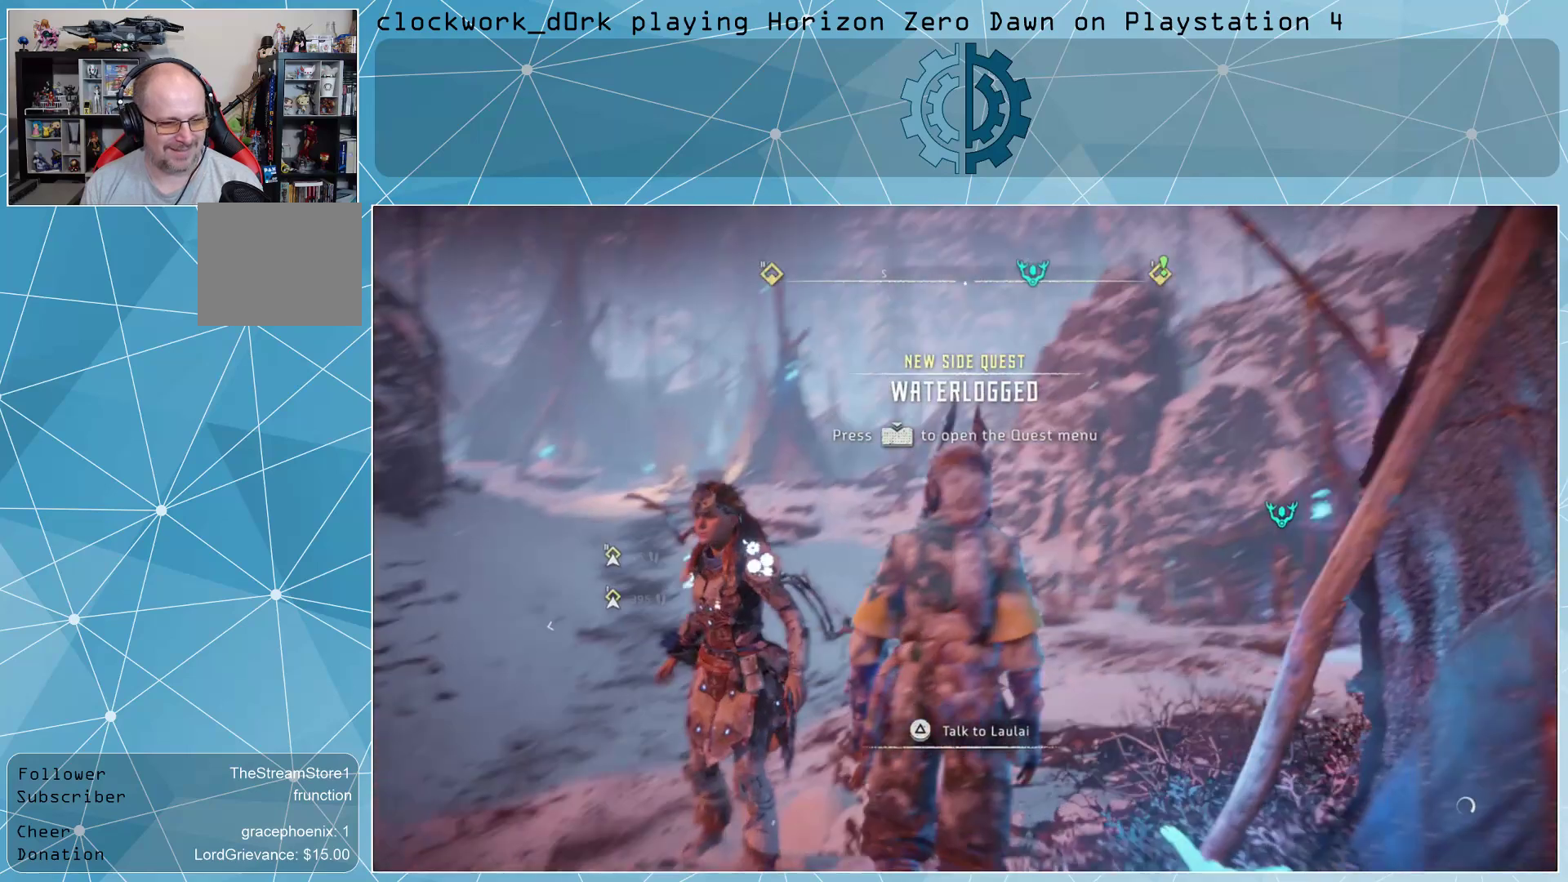
{"buttons": [], "left_stick": "center", "right_stick": "right", "events": [[267, "right_stick", "center"], [433, "right_stick", "right"]]}
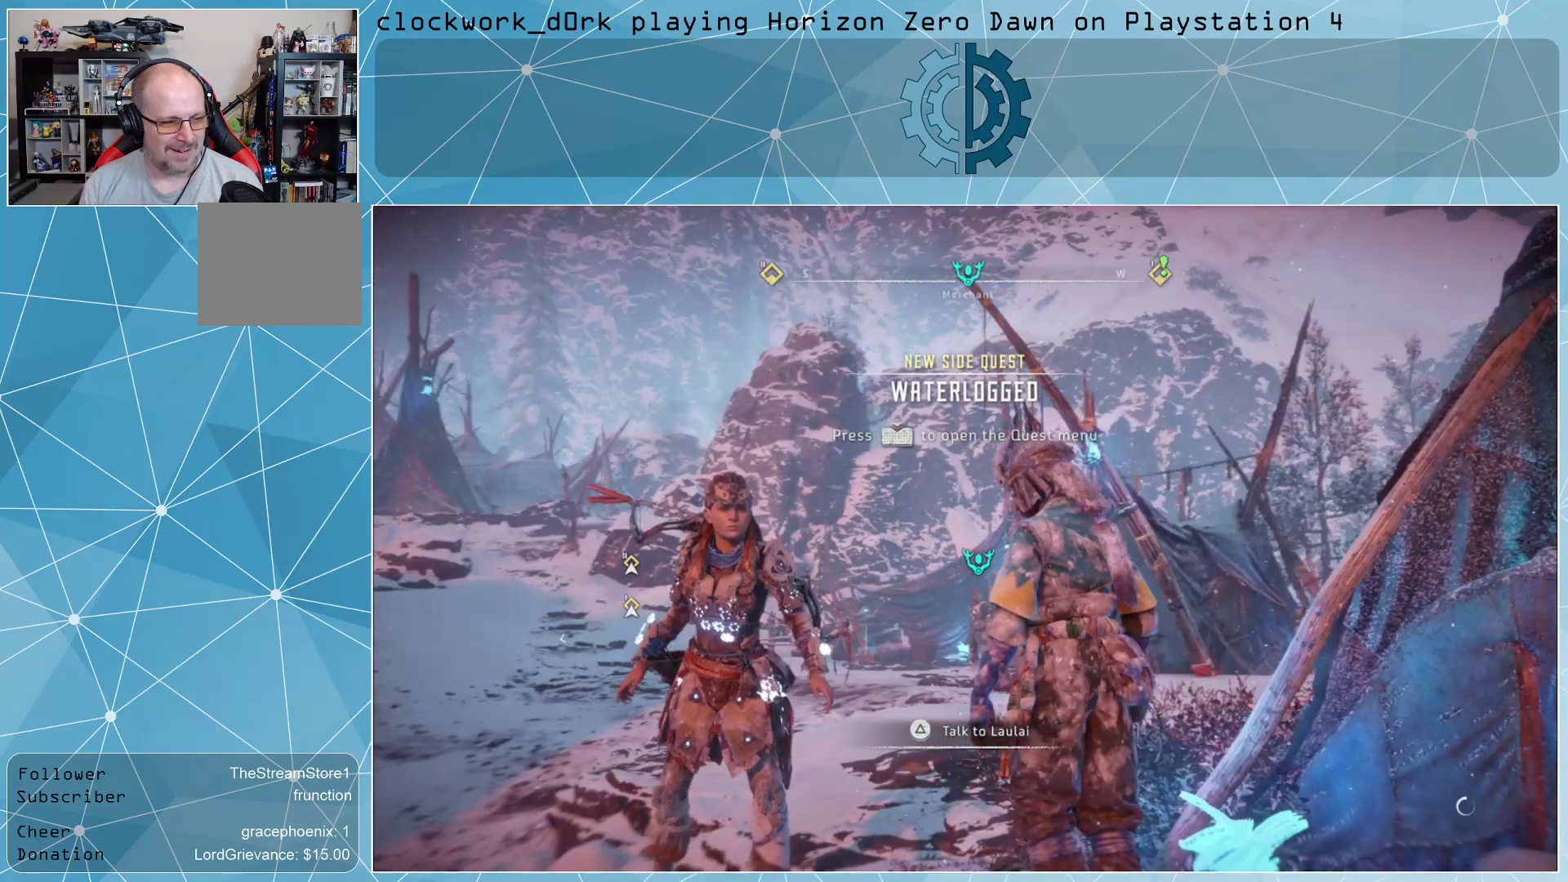
{"buttons": [], "left_stick": "center", "right_stick": "center", "events": [[100, "right_stick", "center"]]}
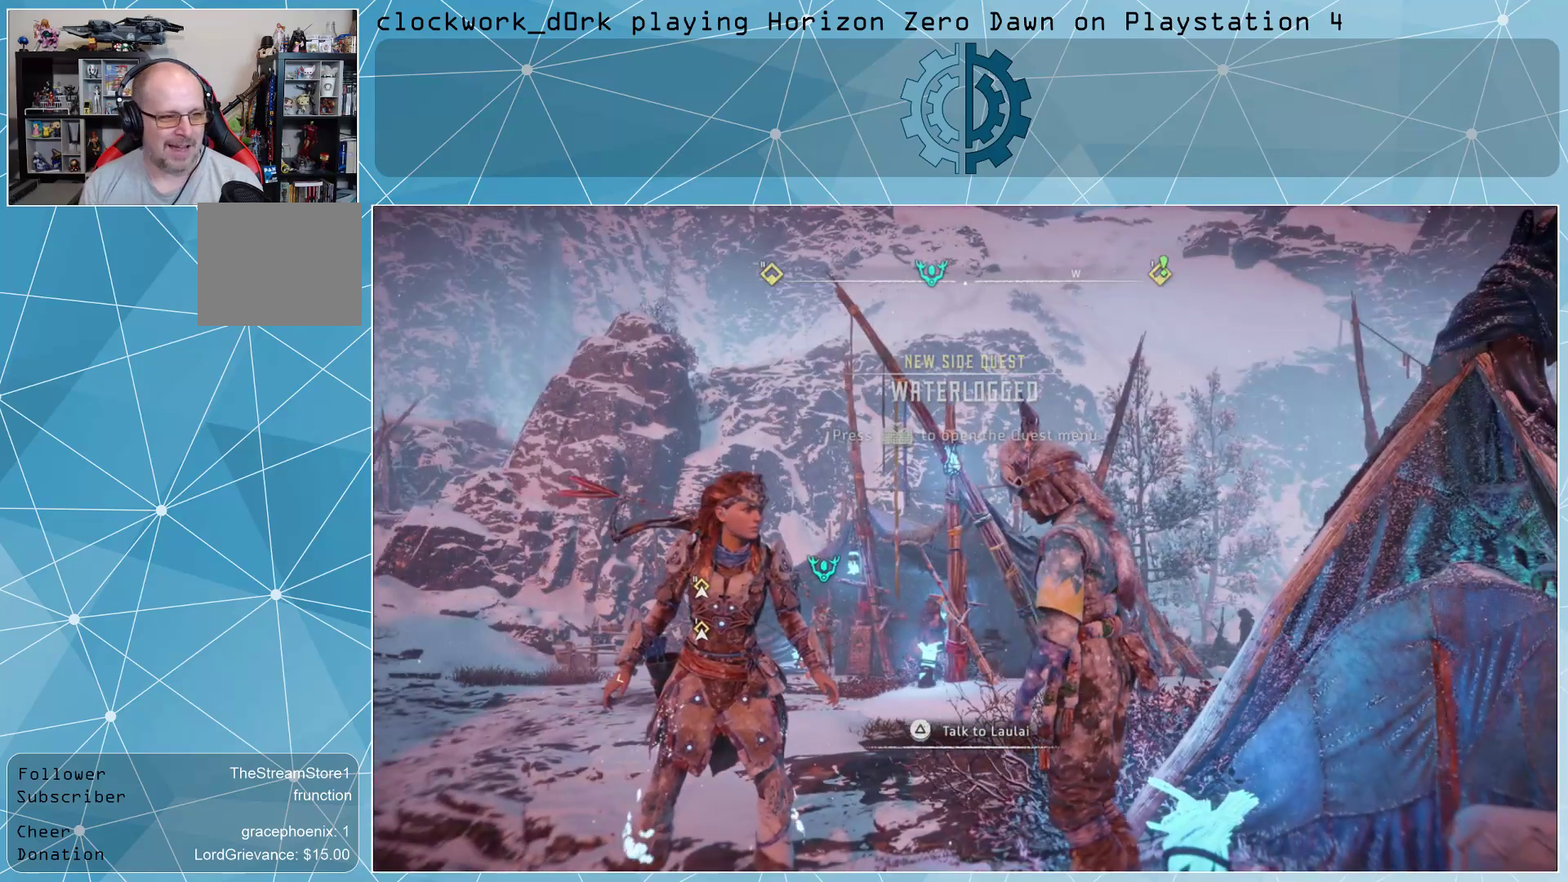
{"buttons": [], "left_stick": "center", "right_stick": "center", "events": [[33, "TOUCHPAD", "down"], [200, "TOUCHPAD", "up"]]}
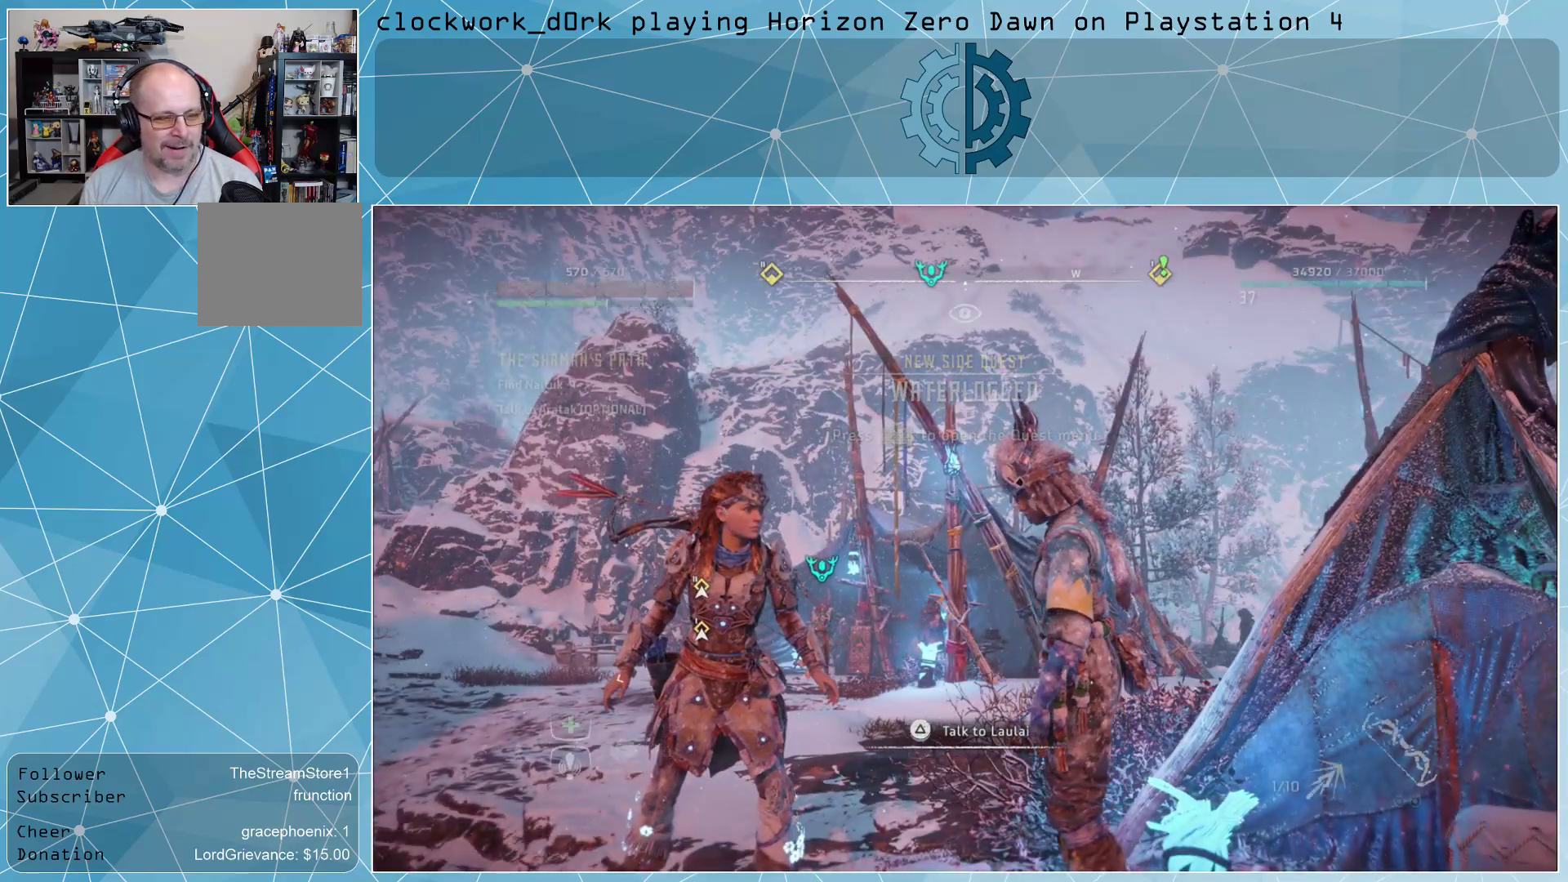
{"buttons": [], "left_stick": "center", "right_stick": "center", "events": []}
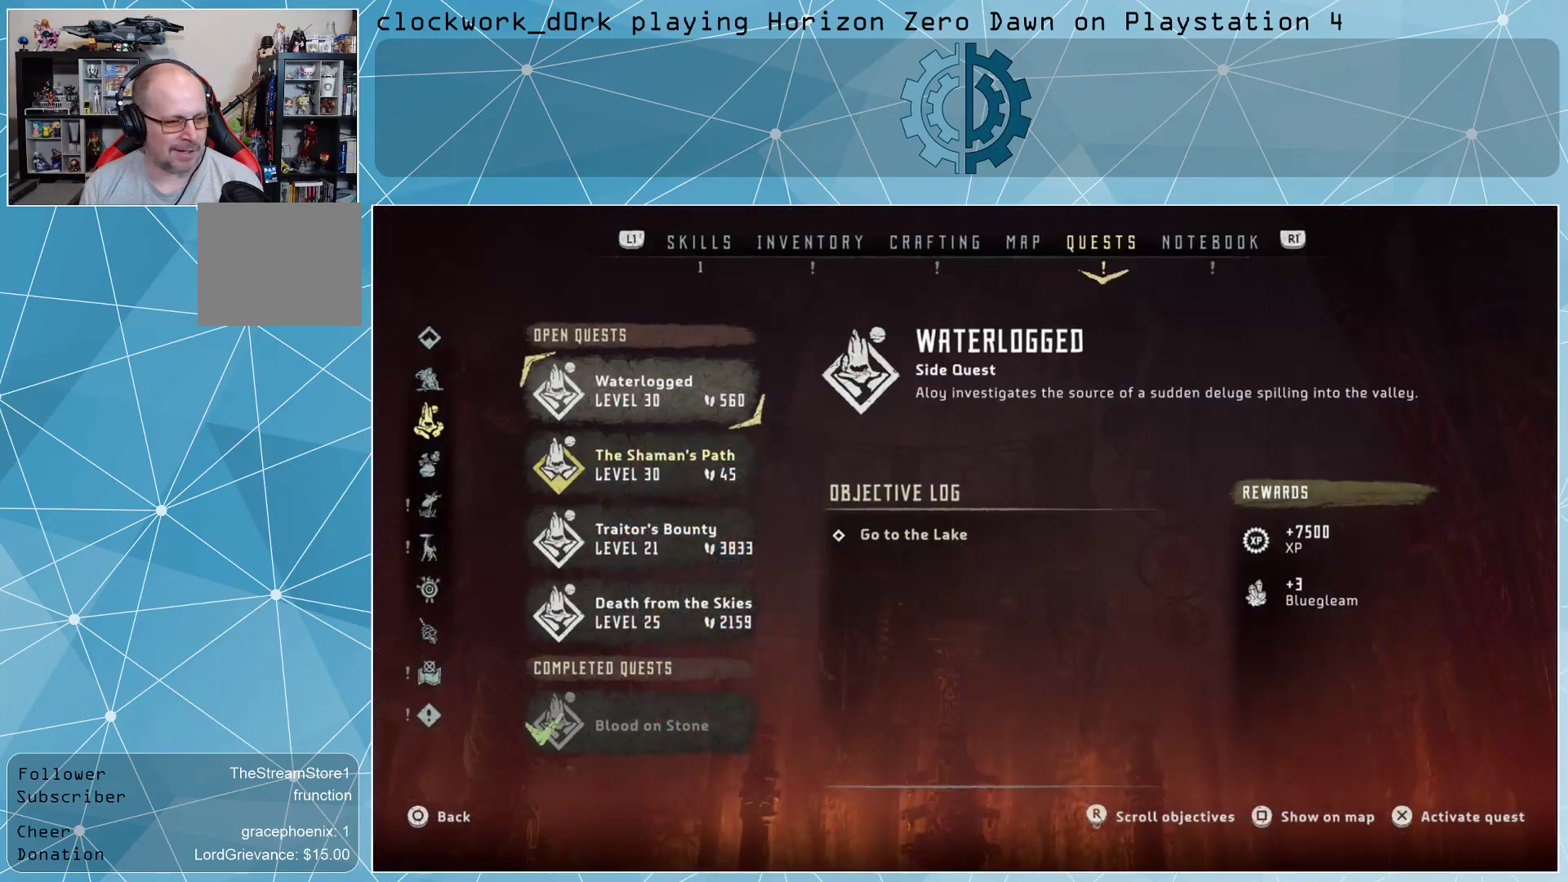
{"buttons": [], "left_stick": "center", "right_stick": "center", "events": []}
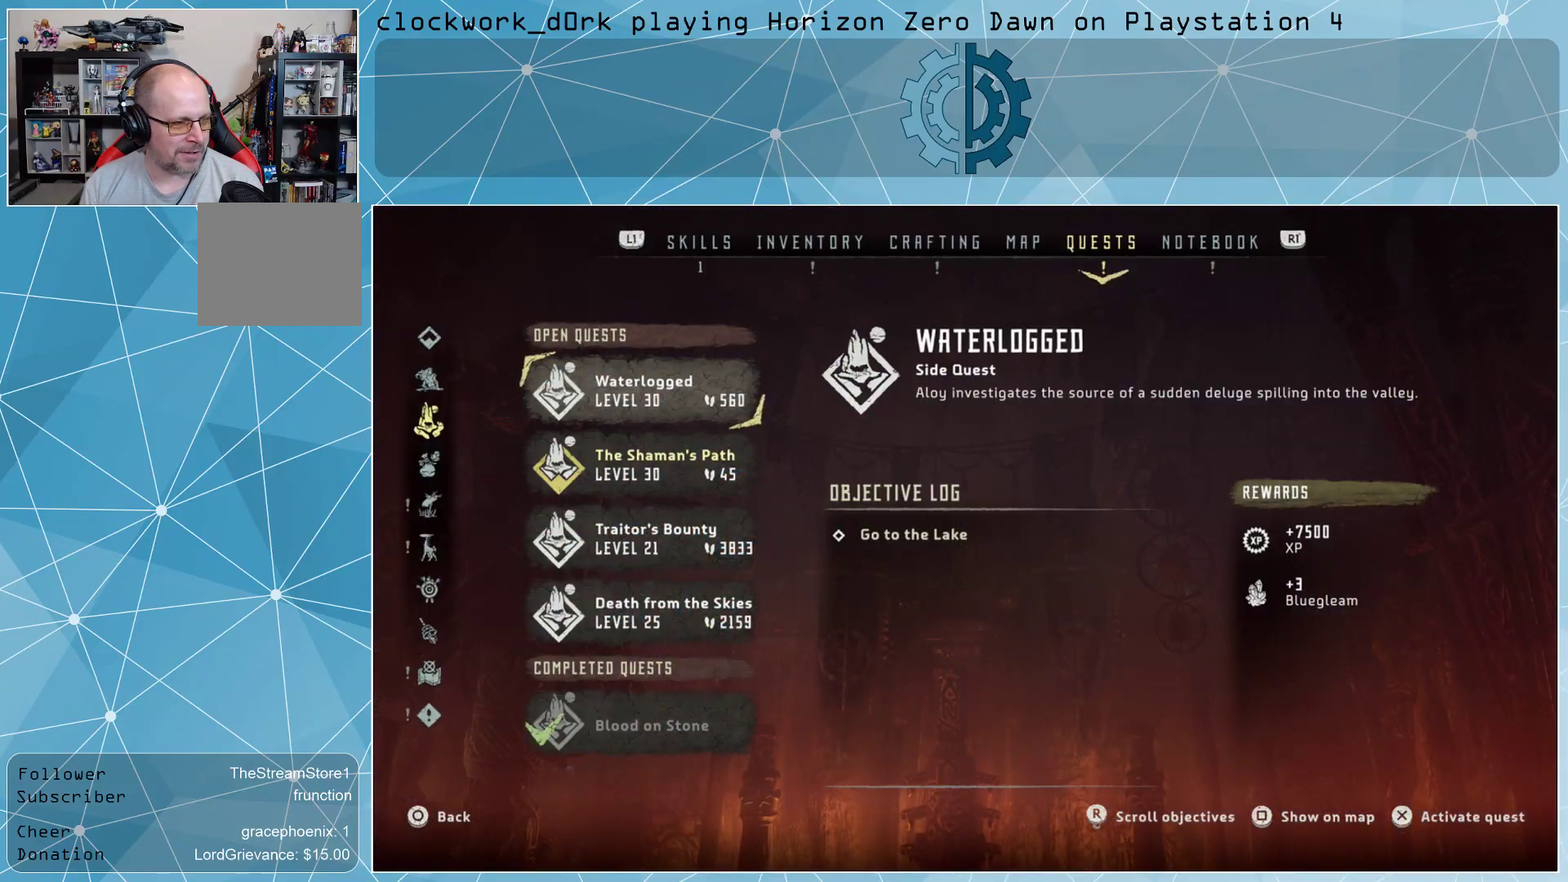
{"buttons": [], "left_stick": "center", "right_stick": "center", "events": [[167, "L1", "down"], [267, "L1", "up"], [333, "L1", "down"], [433, "L1", "up"]]}
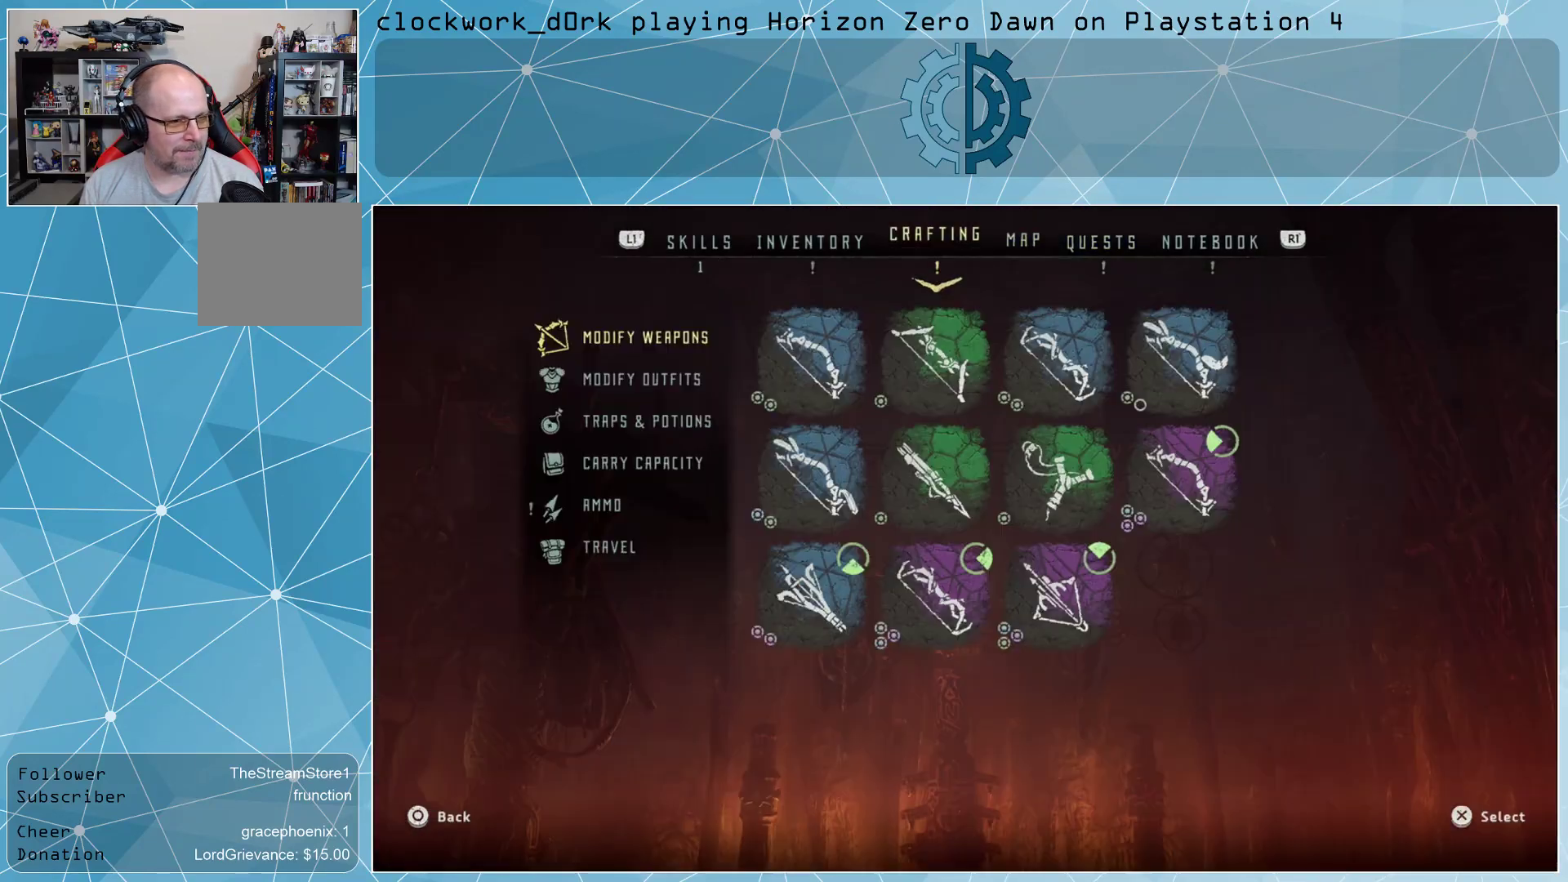
{"buttons": [], "left_stick": "center", "right_stick": "center", "events": [[233, "R1", "down"], [367, "R1", "up"]]}
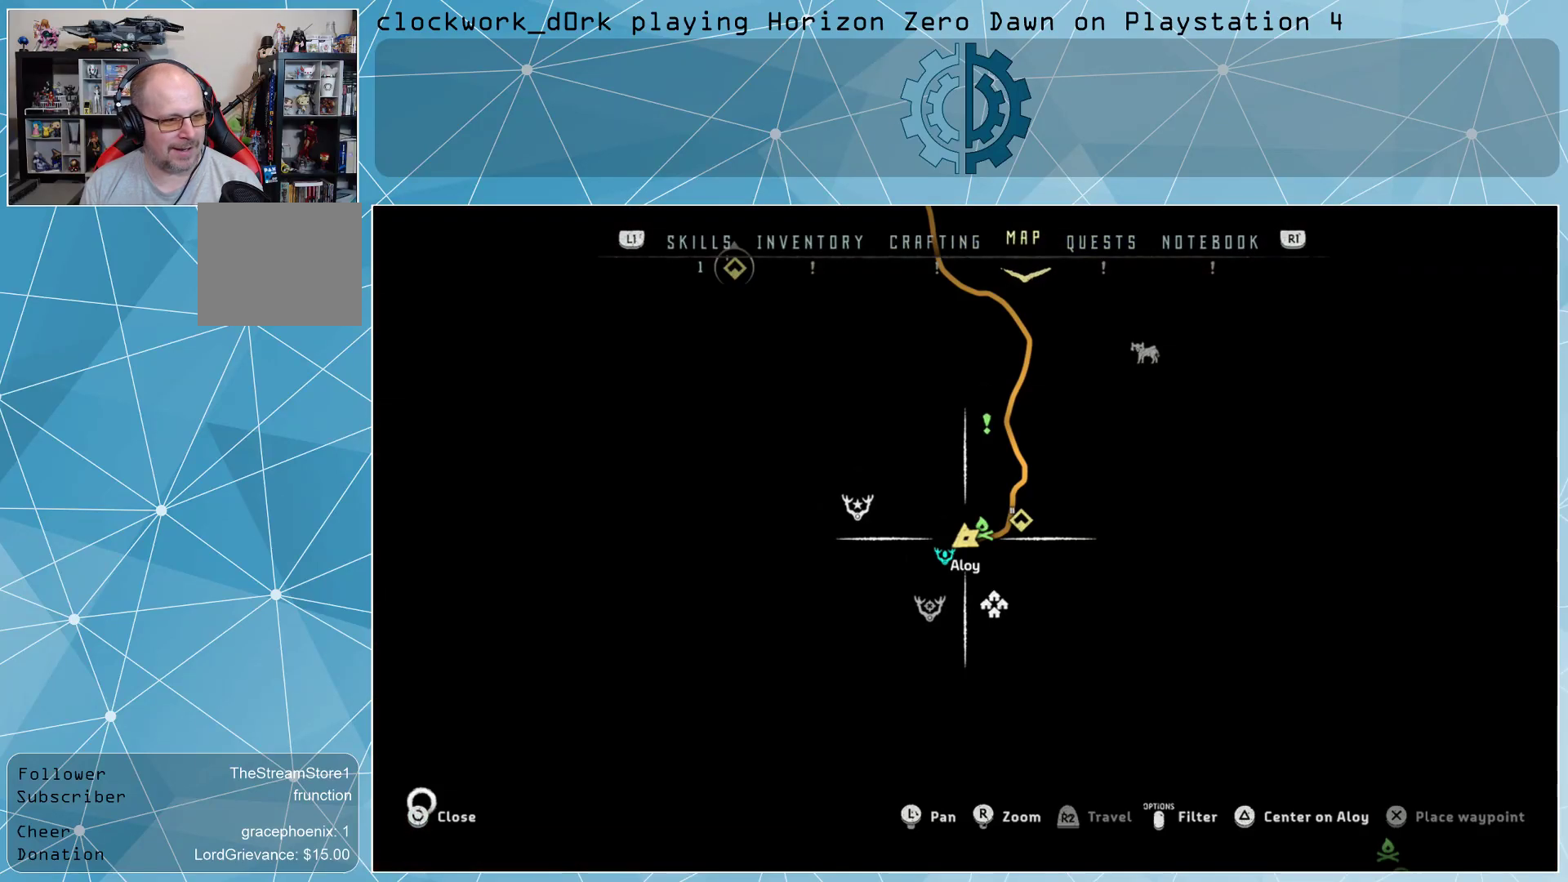
{"buttons": [], "left_stick": "center", "right_stick": "center", "events": []}
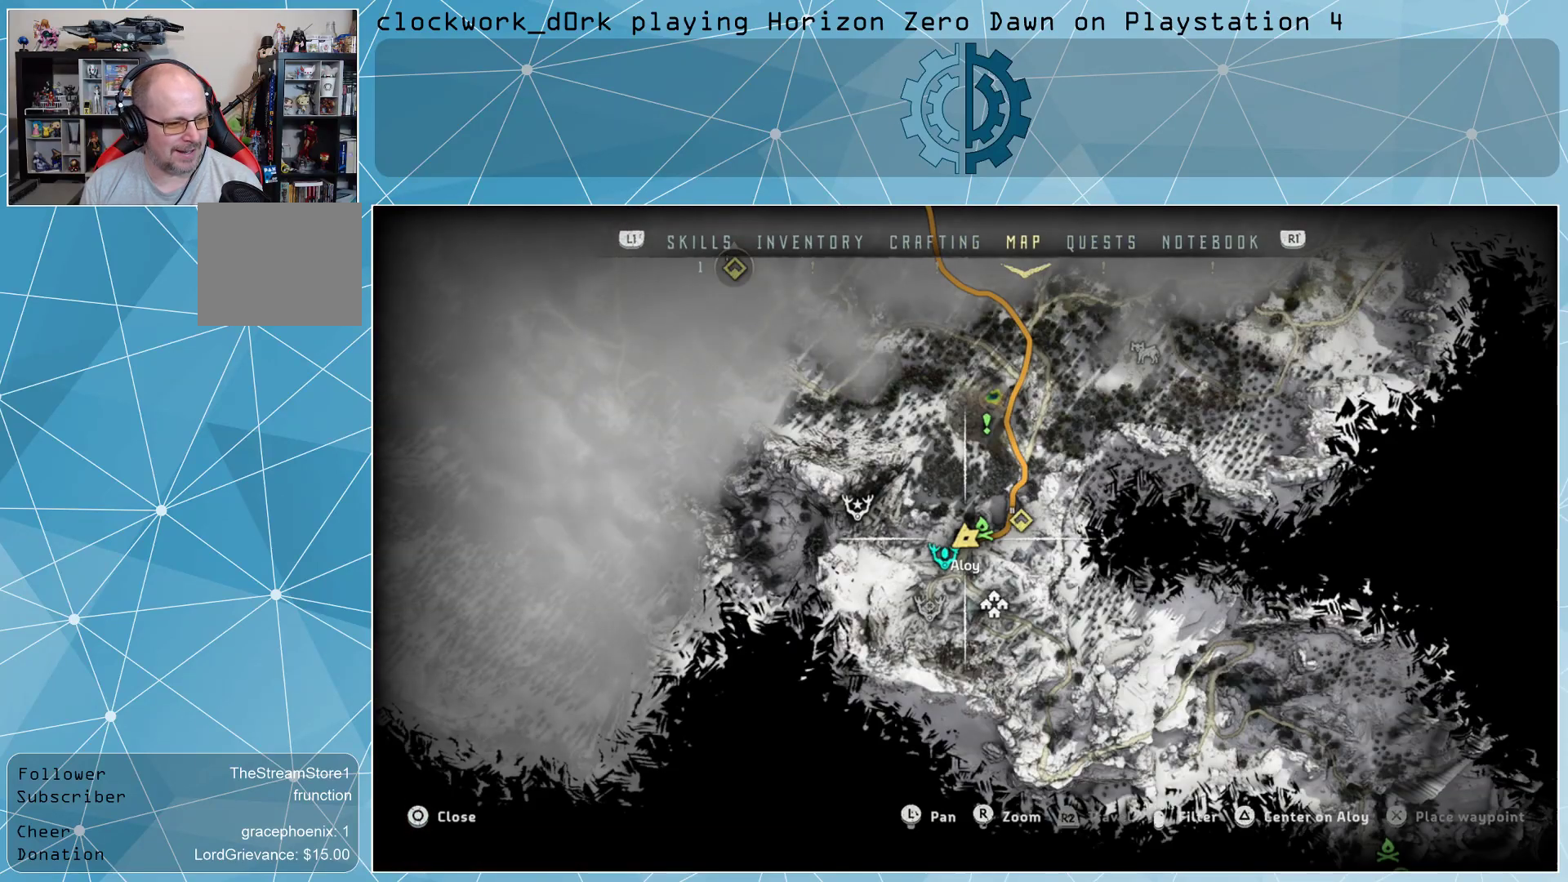
{"buttons": [], "left_stick": "center", "right_stick": "center", "events": []}
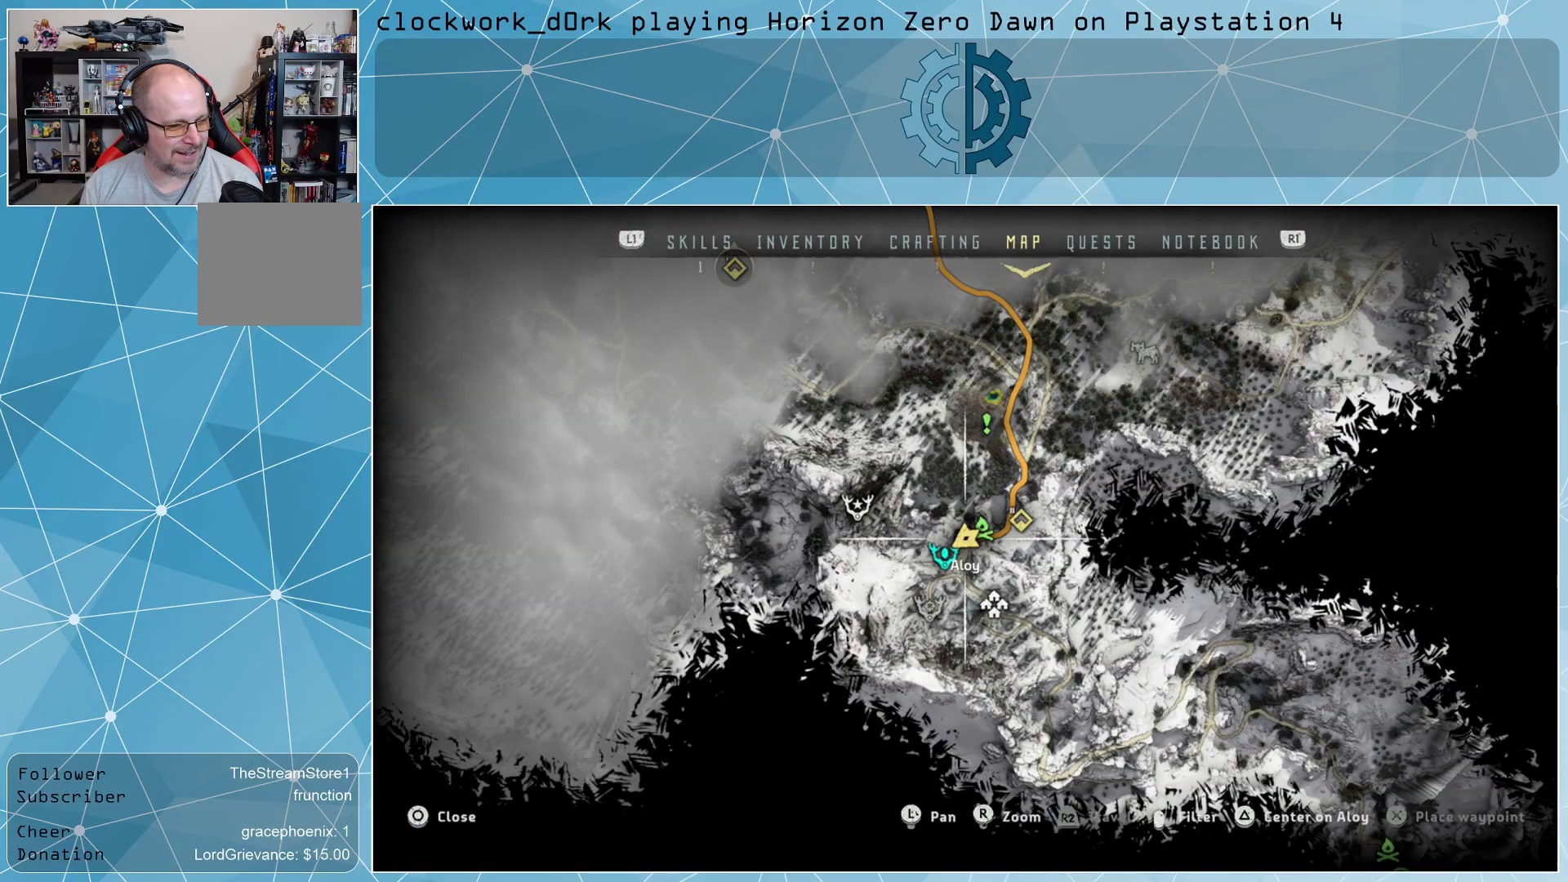
{"buttons": [], "left_stick": "center", "right_stick": "center", "events": []}
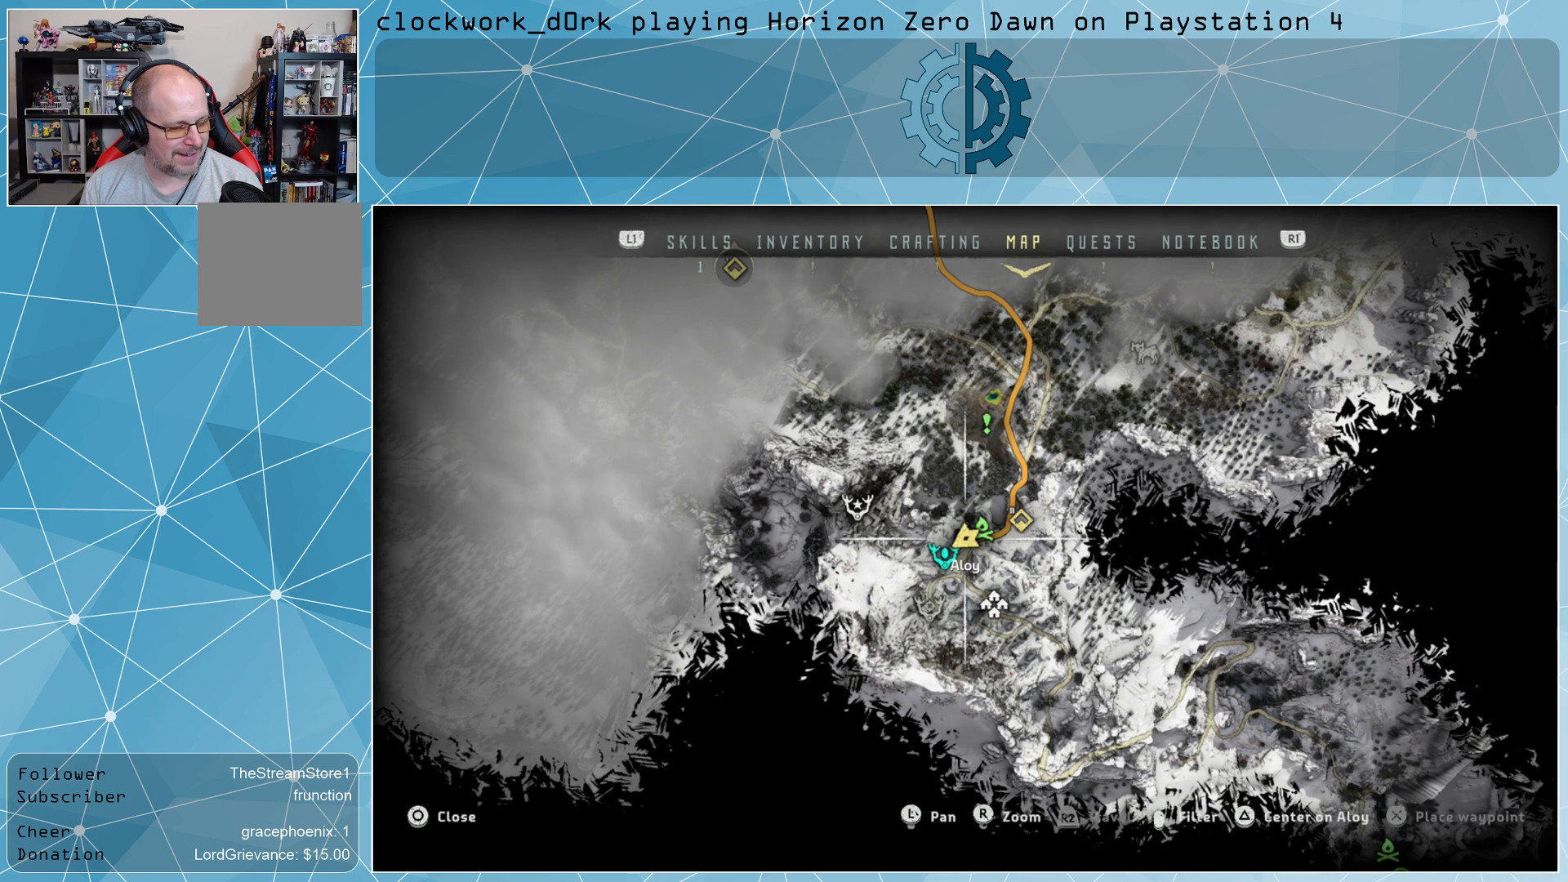
{"buttons": [], "left_stick": "left", "right_stick": "center", "events": [[133, "left_stick", "left"]]}
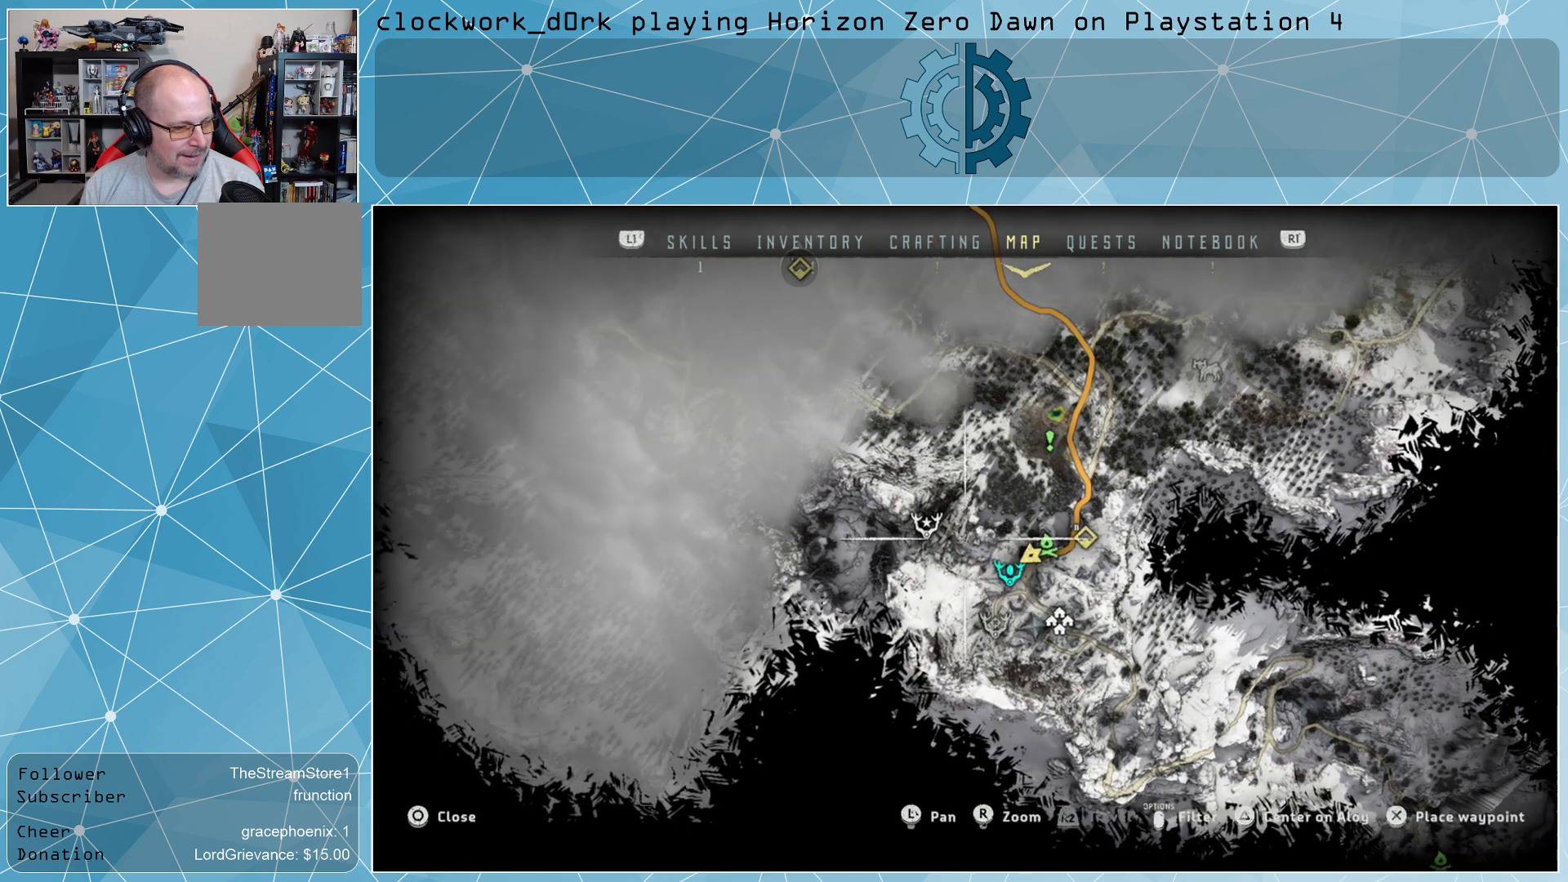
{"buttons": [], "left_stick": "center", "right_stick": "center", "events": [[33, "left_stick", "center"]]}
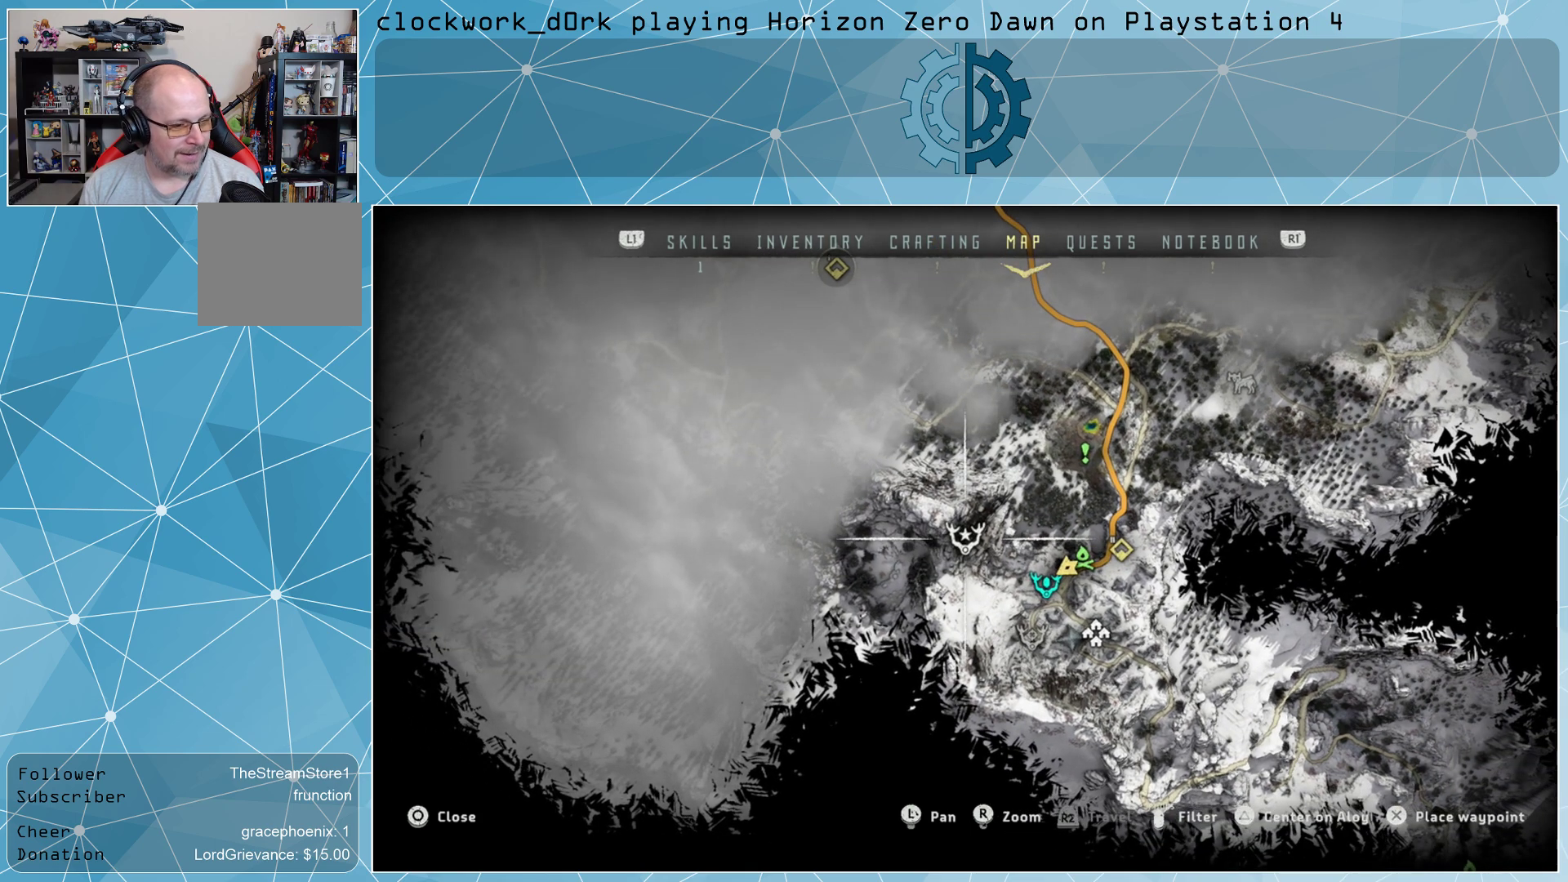
{"buttons": [], "left_stick": "center", "right_stick": "center", "events": [[167, "left_stick", "left"], [300, "left_stick", "center"]]}
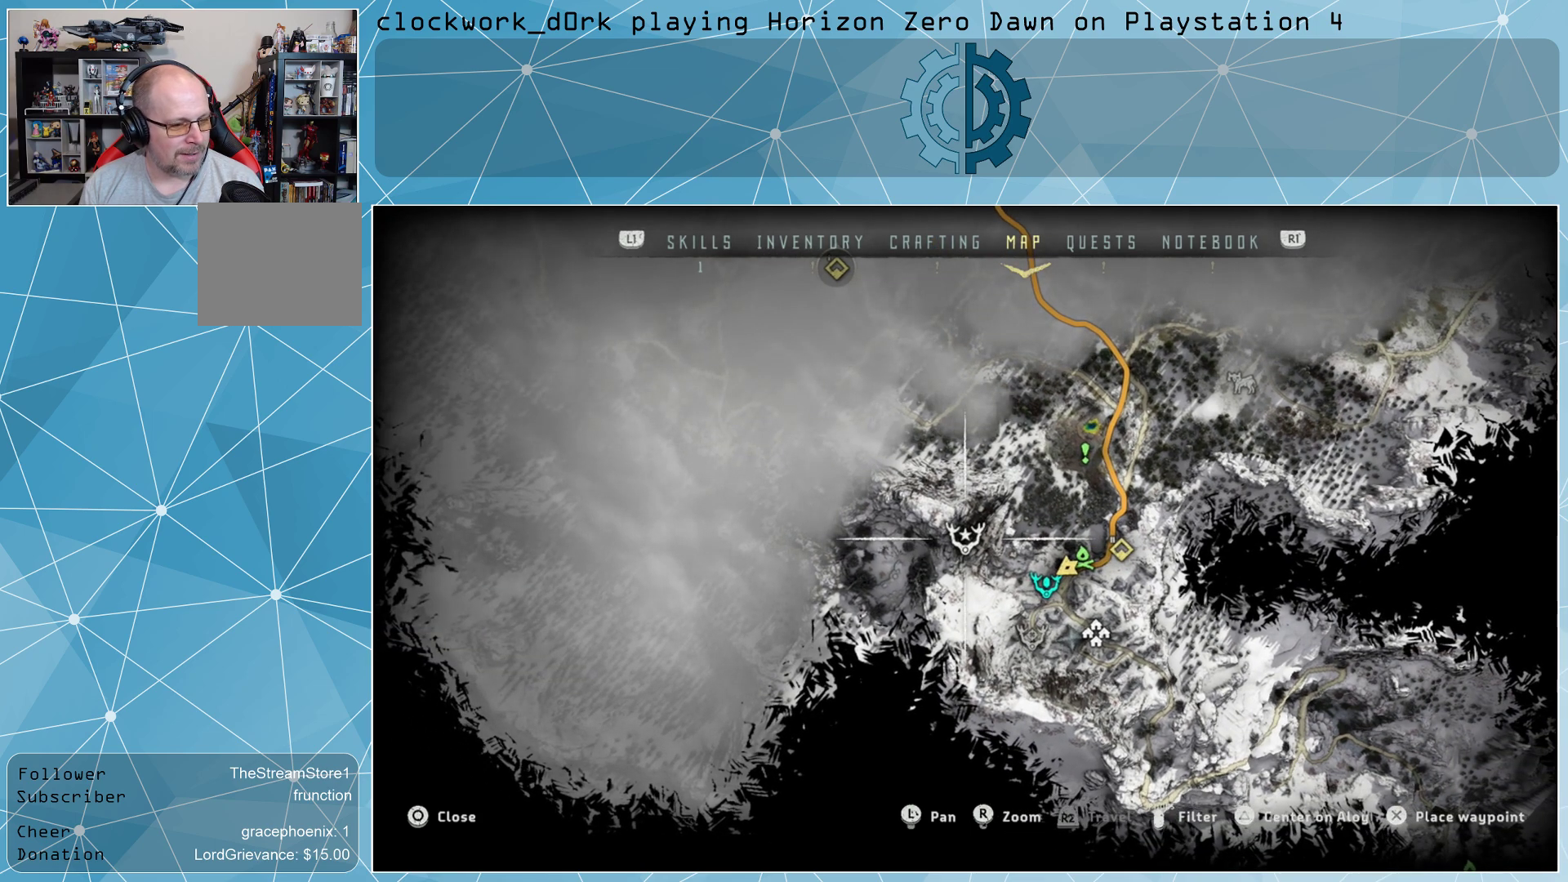
{"buttons": [], "left_stick": "center", "right_stick": "center", "events": [[267, "CROSS", "down"], [333, "CROSS", "up"]]}
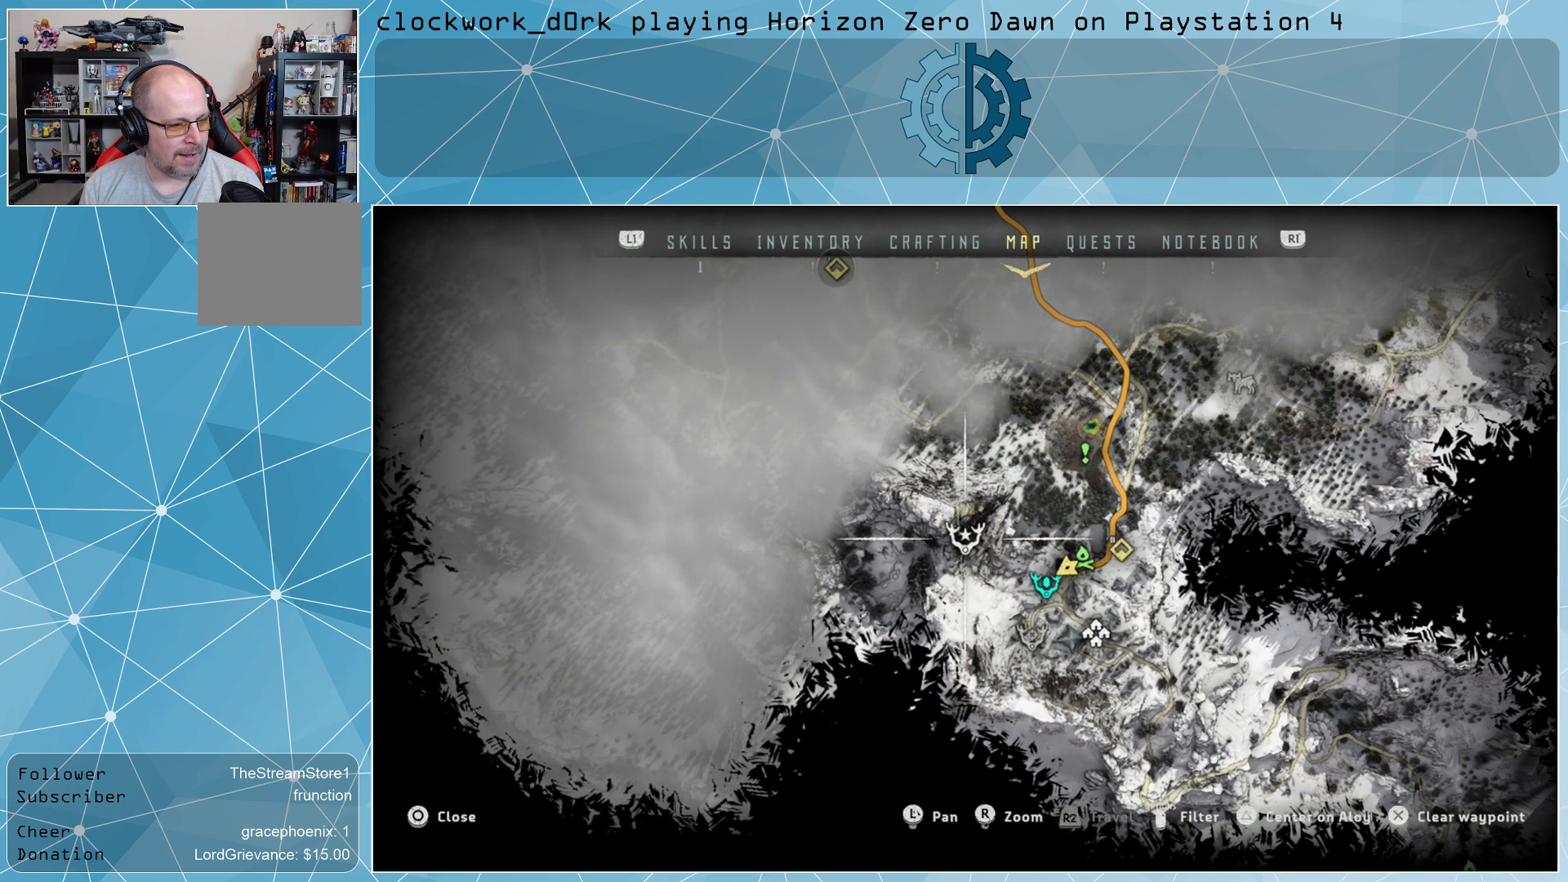
{"buttons": [], "left_stick": "center", "right_stick": "center", "events": []}
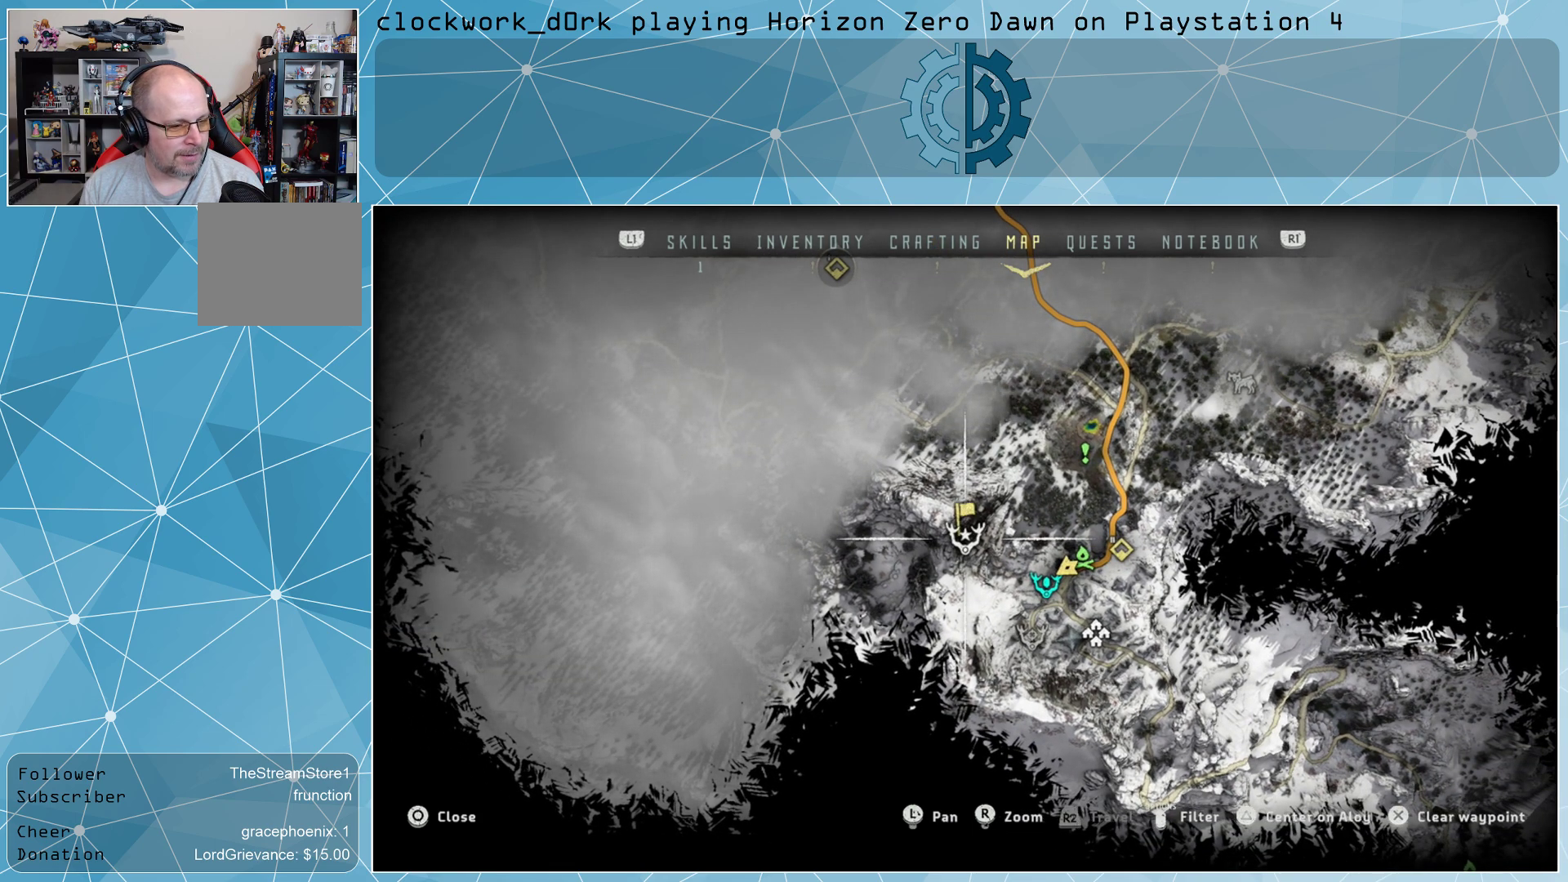
{"buttons": [], "left_stick": "center", "right_stick": "center", "events": []}
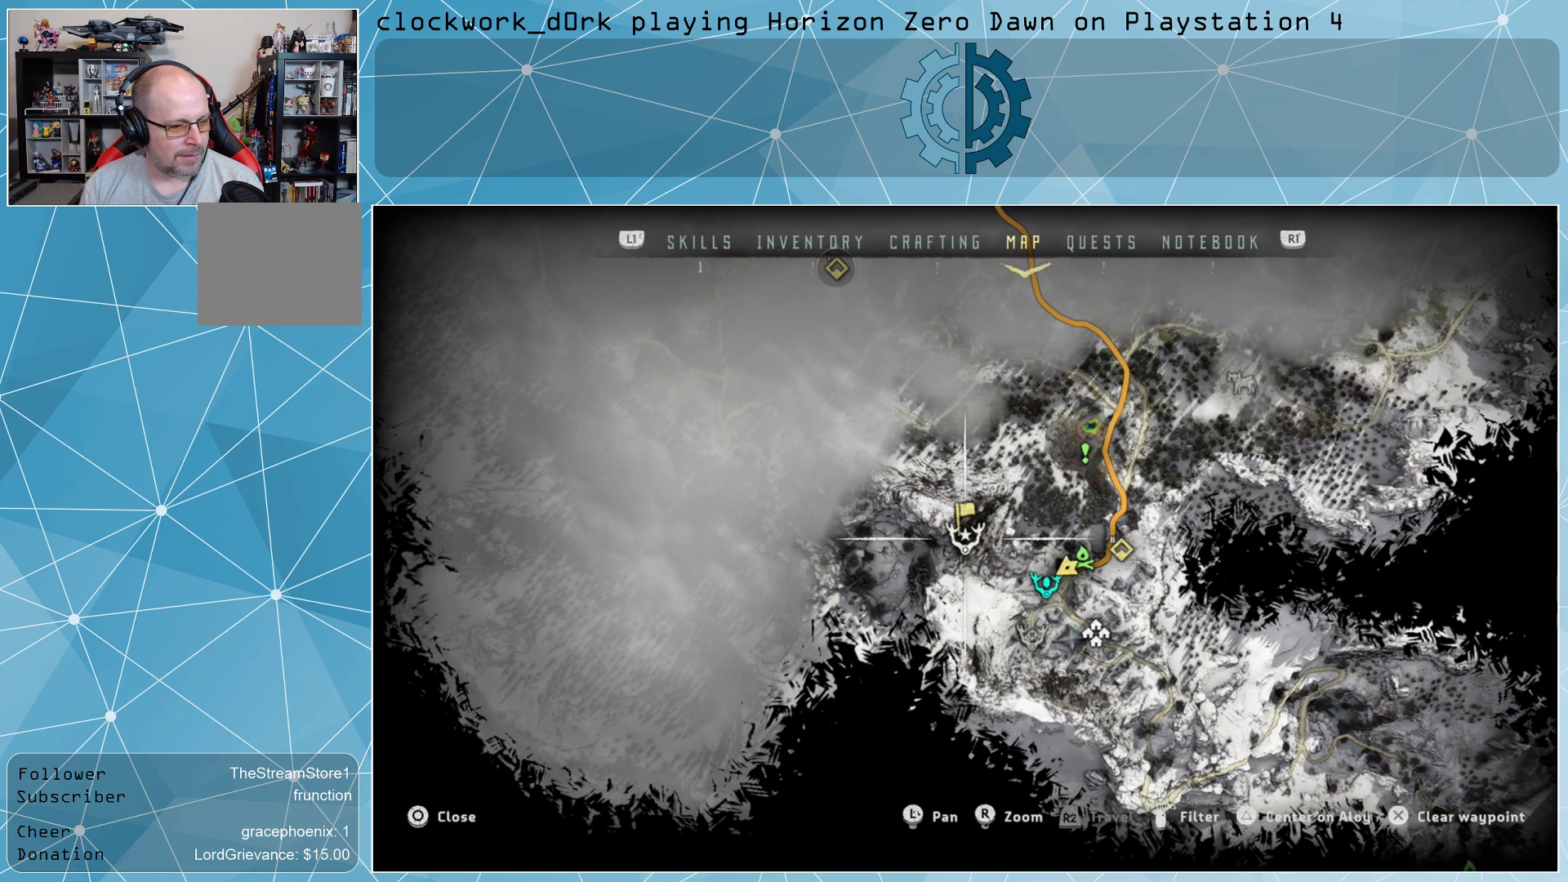
{"buttons": [], "left_stick": "center", "right_stick": "center", "events": []}
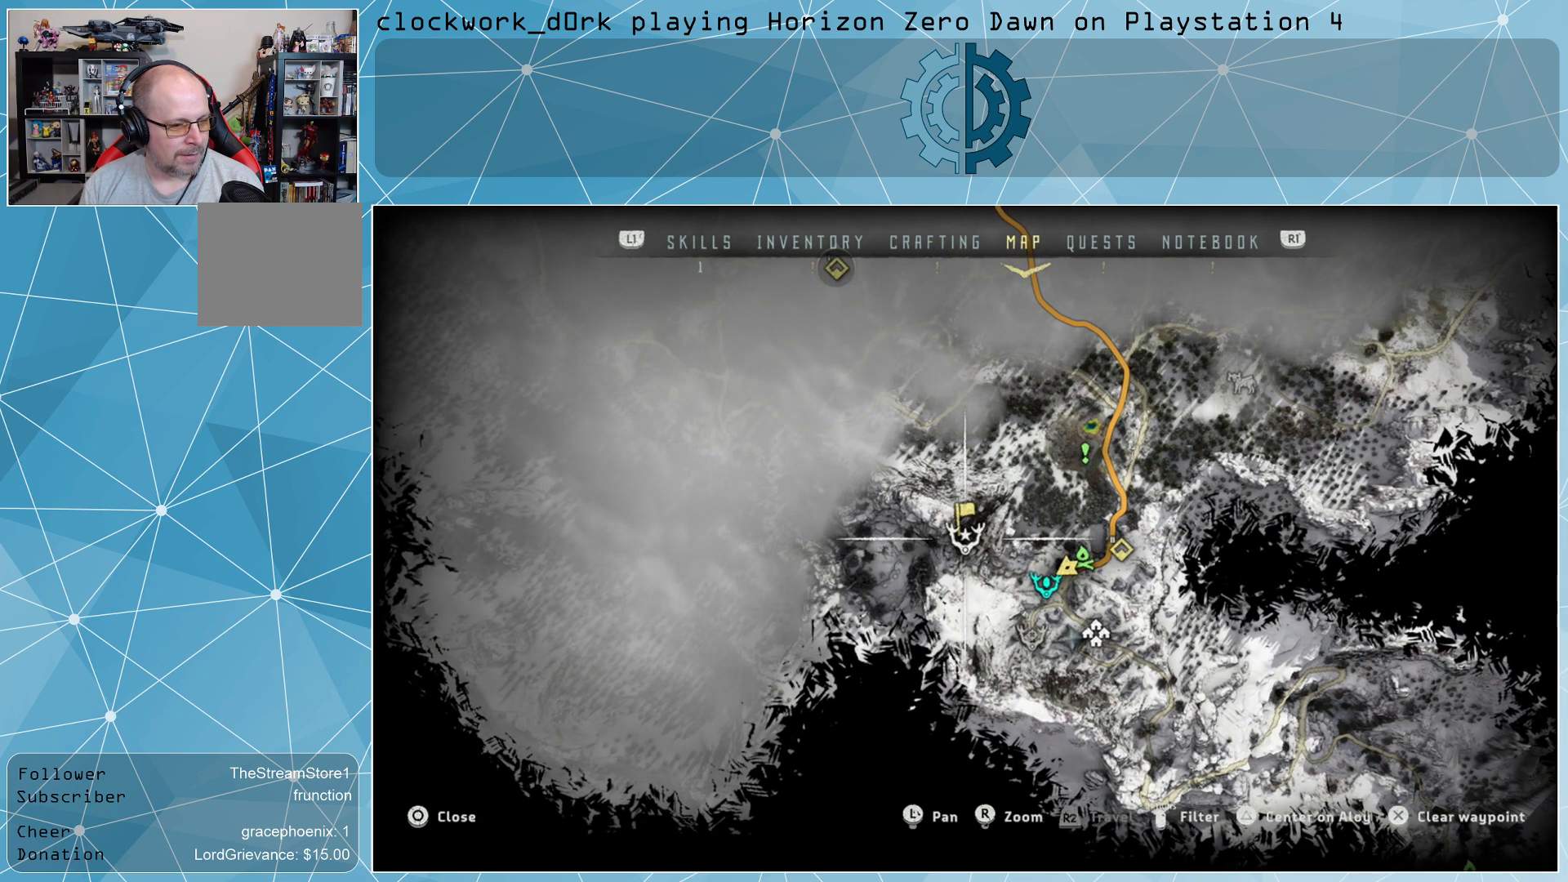
{"buttons": [], "left_stick": "center", "right_stick": "center", "events": [[300, "CIRCLE", "down"], [433, "CIRCLE", "up"]]}